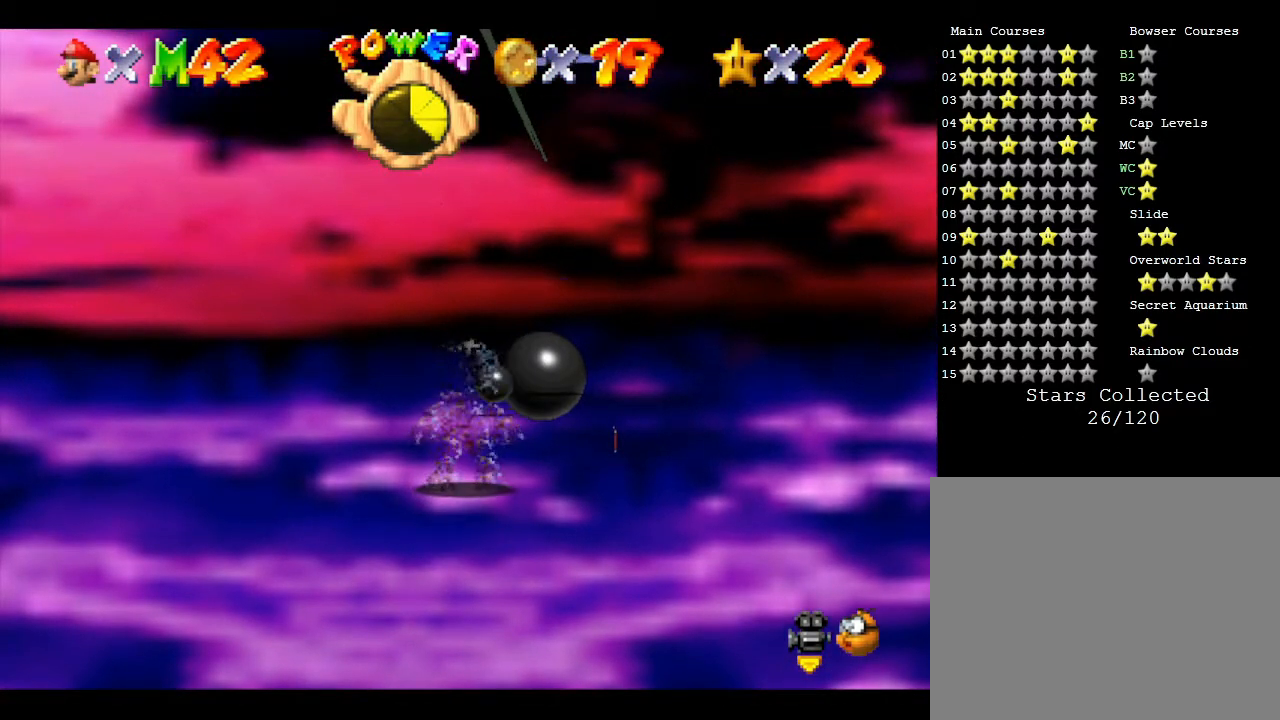
Gameplay with a controller (Nintendo layout); each line is a JSON object with the inputs held at the frame after it. "events" lists button and stick changes between this image and that frame as [ms after this image, input, new state], when the widget could be followed in between. Not read: L3 R3.
{"buttons": ["START"], "left_stick": "center", "events": [[467, "START", "down"]]}
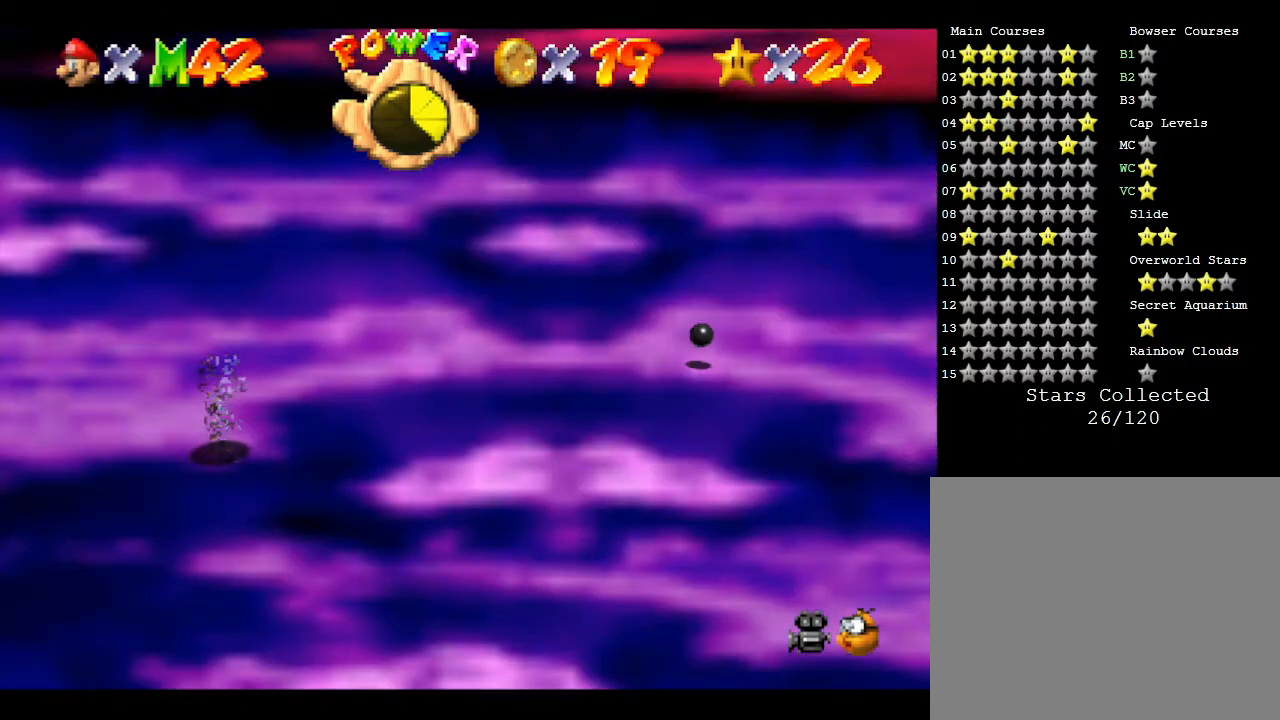
{"buttons": [], "left_stick": "center", "events": [[200, "START", "up"]]}
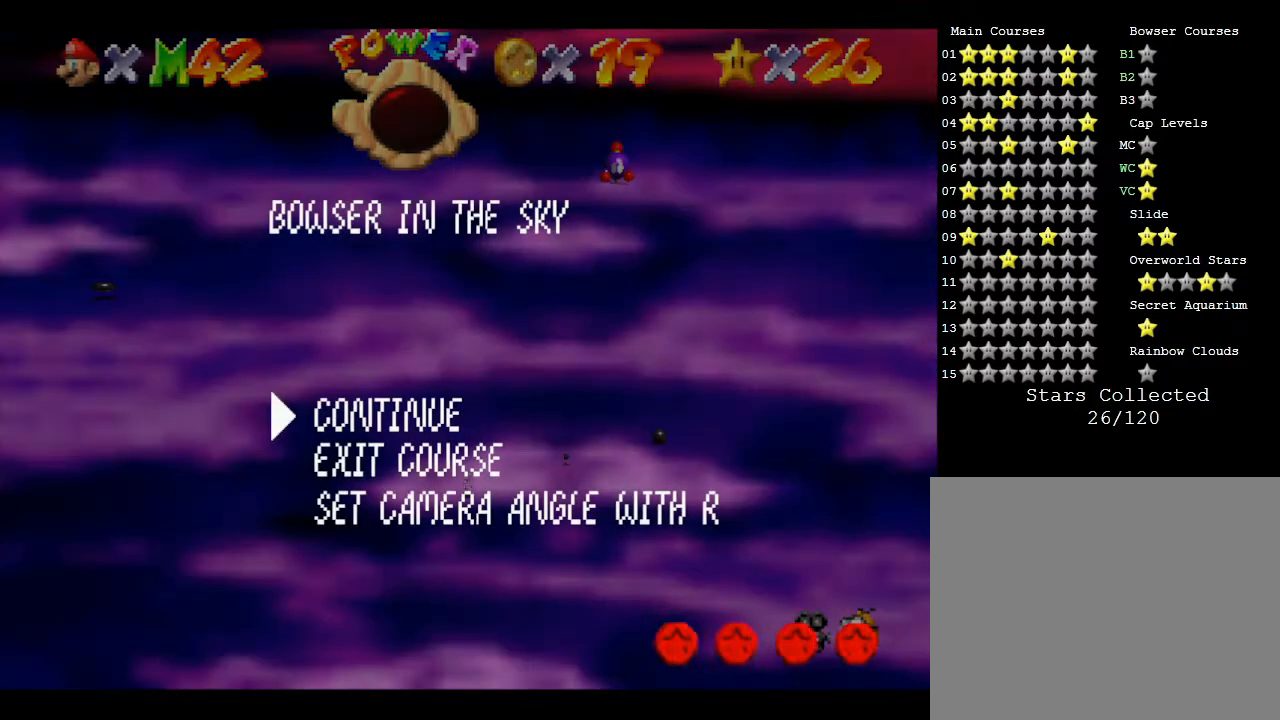
{"buttons": [], "left_stick": "center", "events": []}
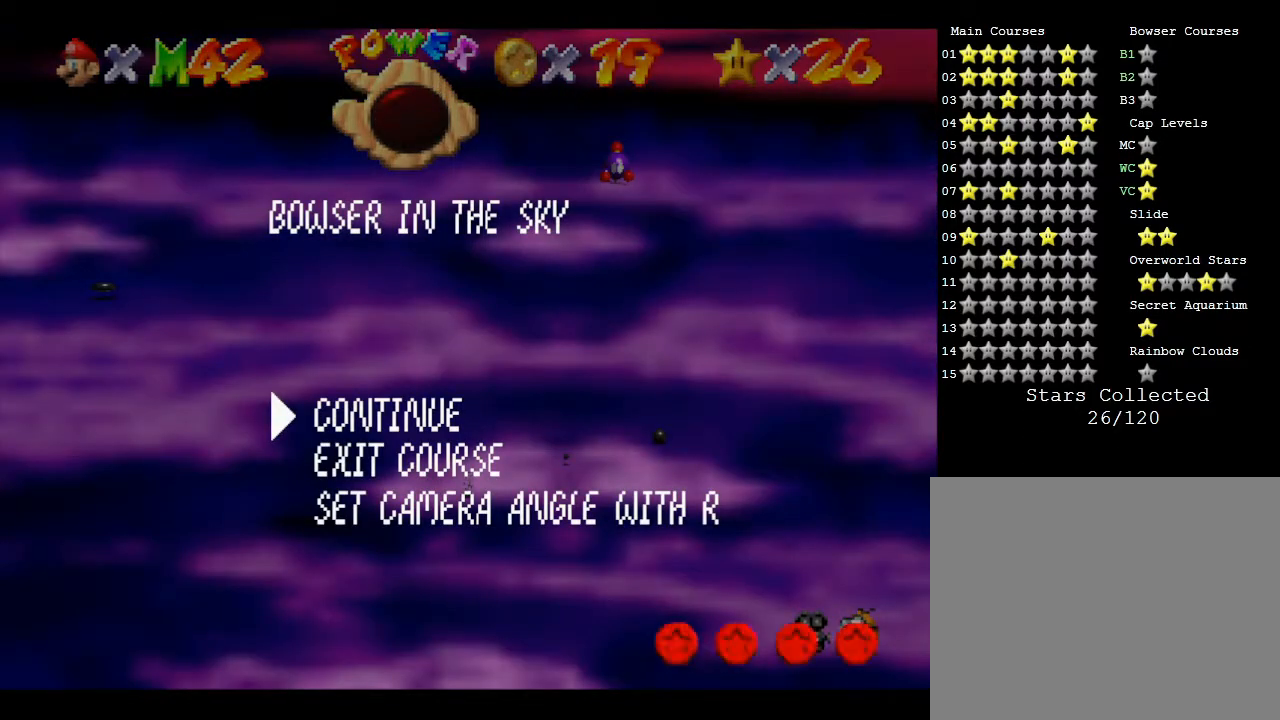
{"buttons": [], "left_stick": "center", "events": []}
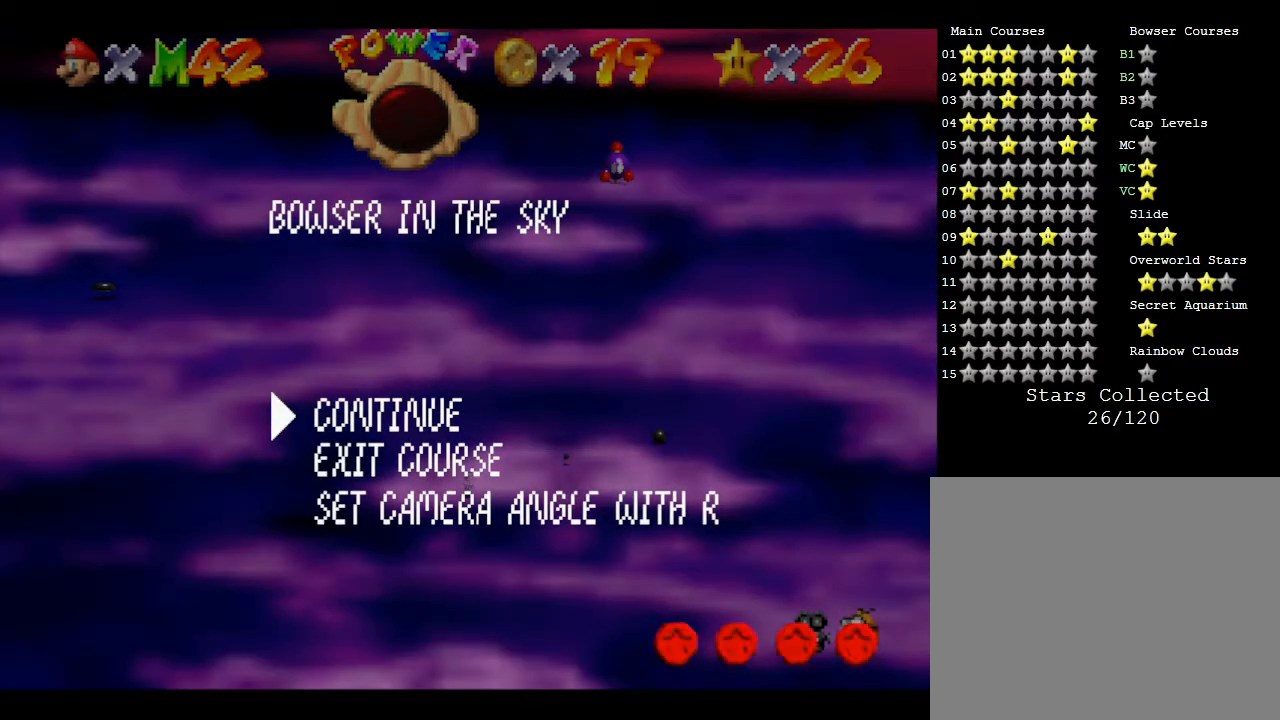
{"buttons": [], "left_stick": "center", "events": []}
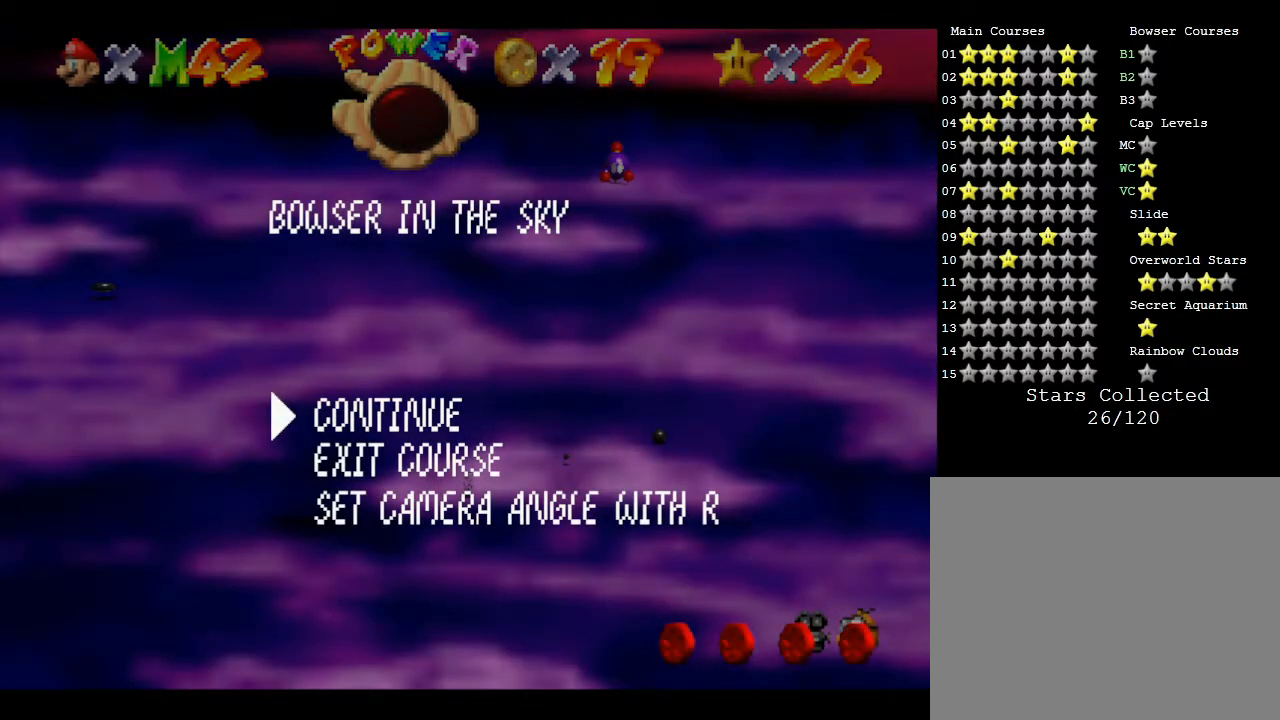
{"buttons": [], "left_stick": "center", "events": []}
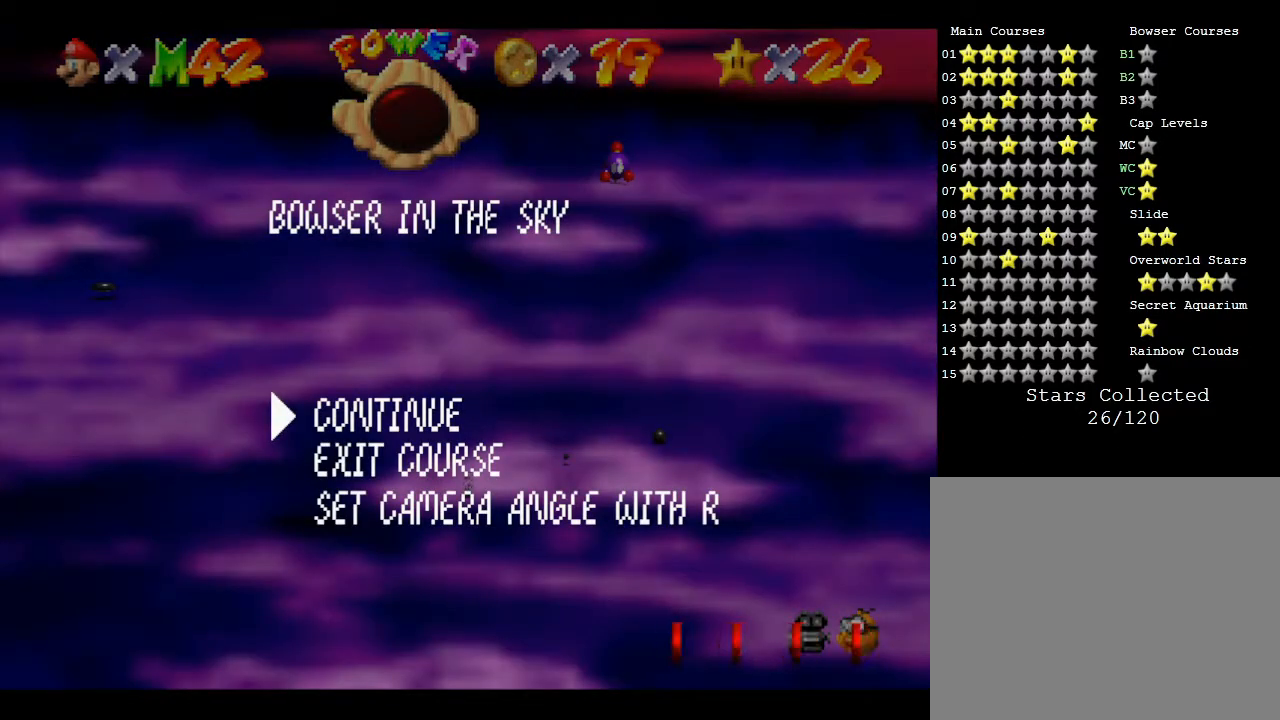
{"buttons": [], "left_stick": "center", "events": []}
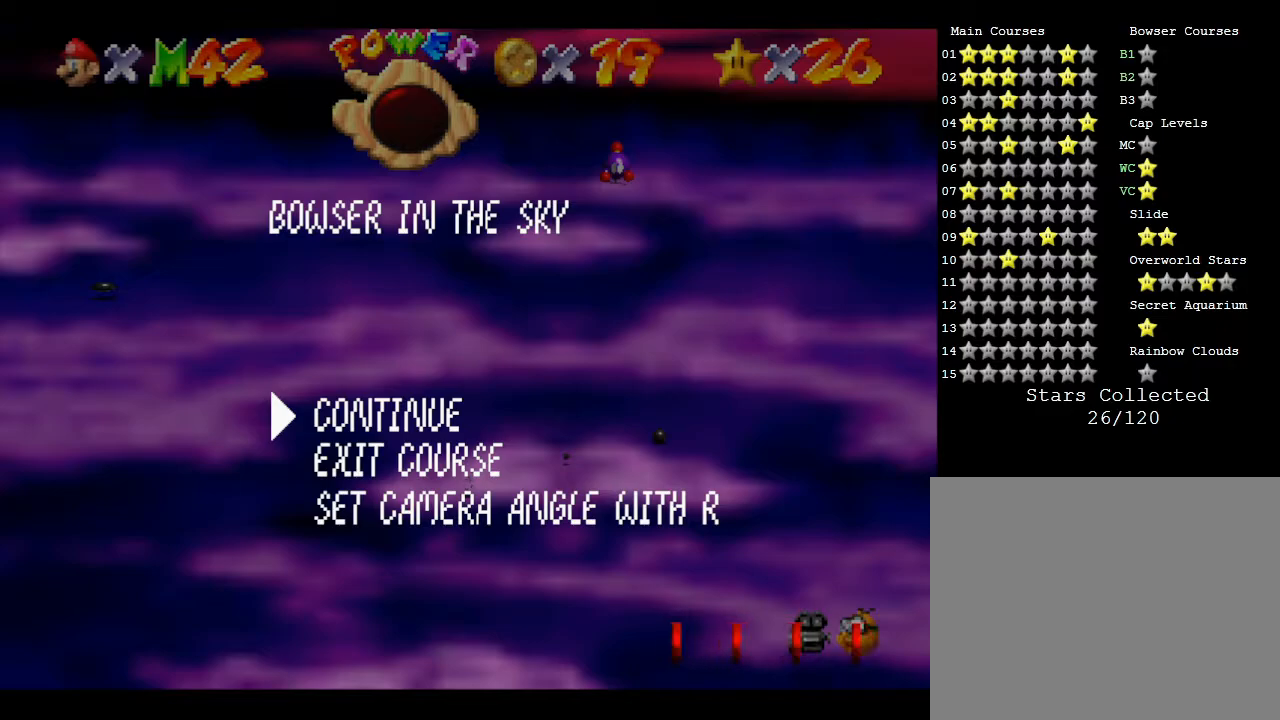
{"buttons": [], "left_stick": "center", "events": []}
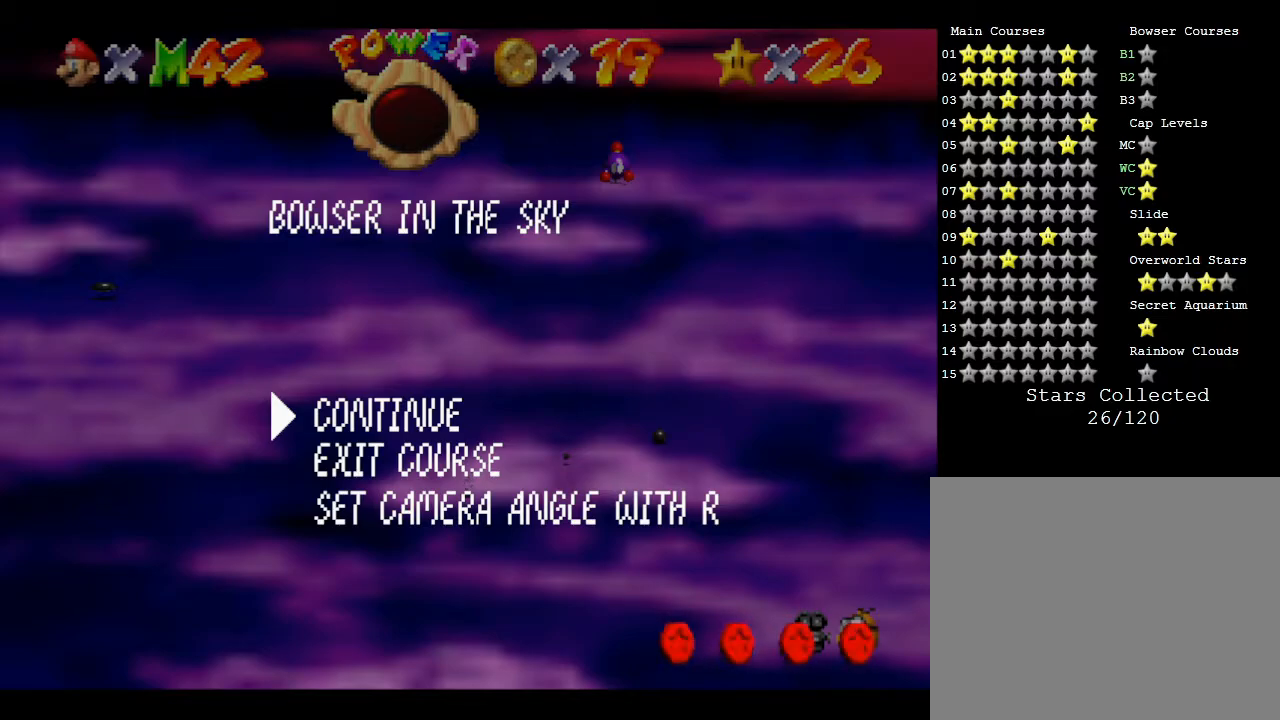
{"buttons": ["START"], "left_stick": "center", "events": [[450, "START", "down"]]}
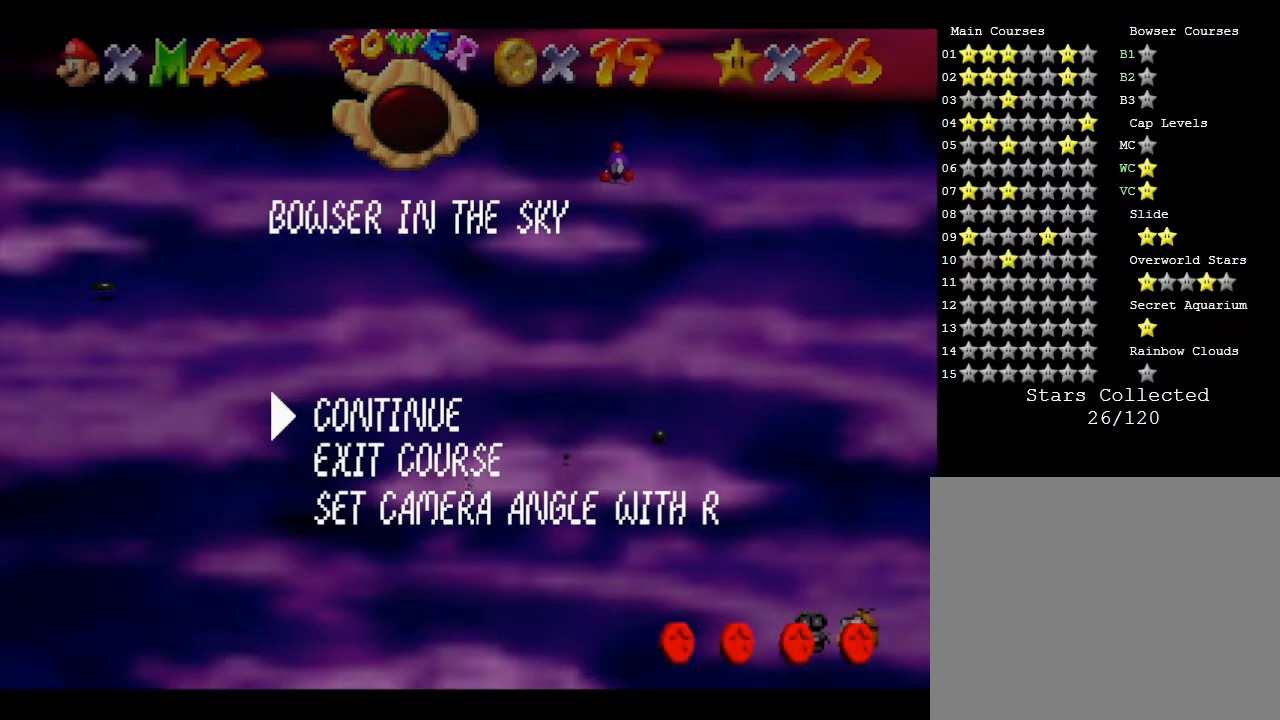
{"buttons": [], "left_stick": "center", "events": [[100, "START", "up"]]}